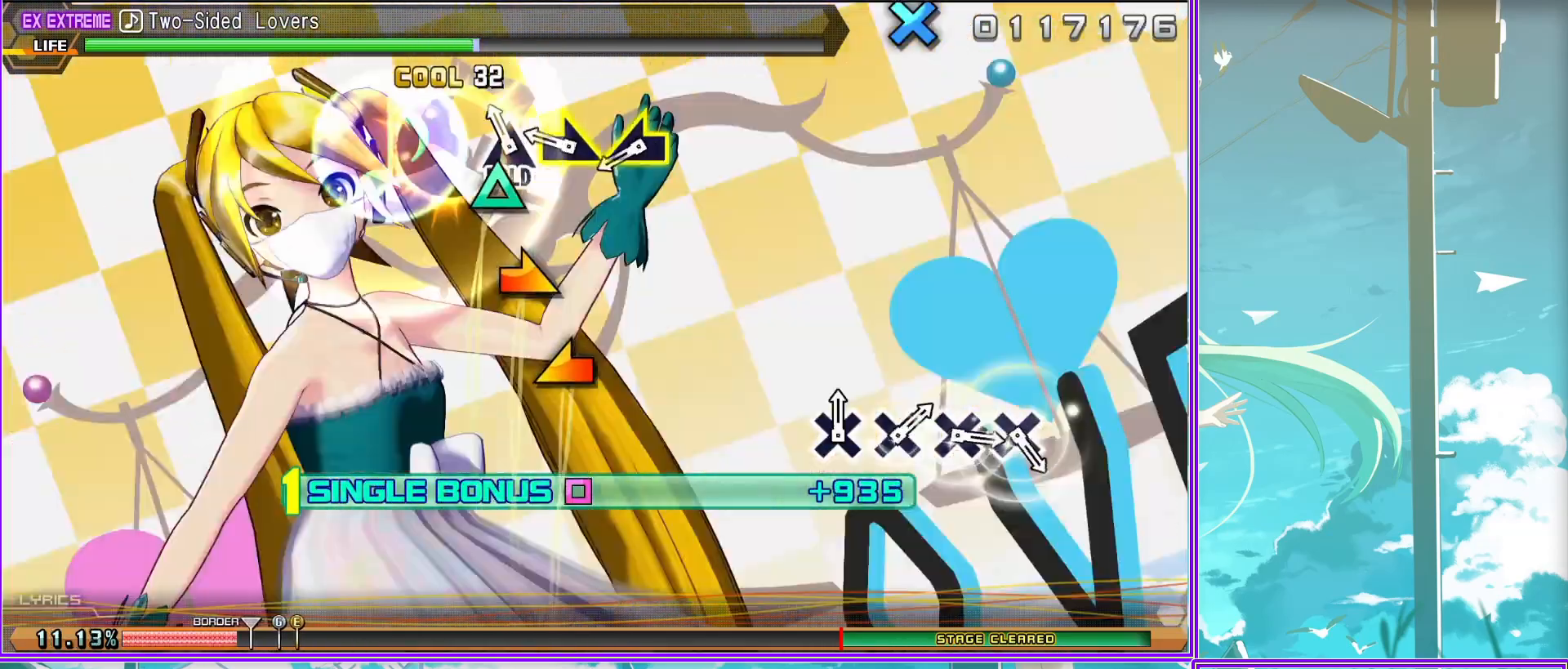
Gameplay with a controller (PlayStation layout); each line is a JSON object with the inputs held at the frame after it. "events" lists button and stick changes between this image and that frame as [ms after this image, input, new state], when the widget could be followed in between.
{"buttons": ["CROSS", "R2"], "left_stick": "center", "right_stick": "center", "events": [[33, "R2", "down"], [33, "TRIANGLE", "up"], [133, "left_stick", "center"], [150, "L2", "up"], [300, "CROSS", "down"], [400, "CROSS", "up"], [500, "CROSS", "down"]]}
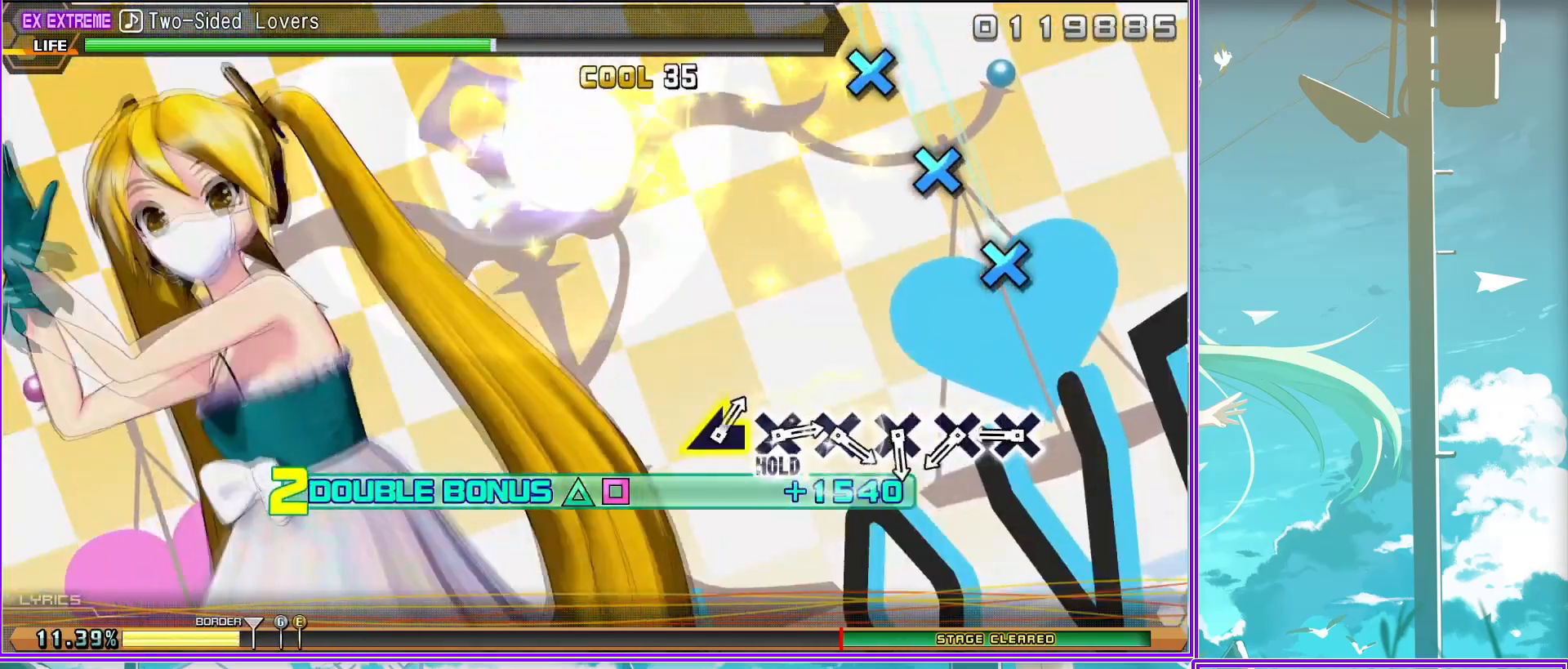
{"buttons": ["R2"], "left_stick": "center", "right_stick": "center", "events": [[83, "CROSS", "up"], [200, "CROSS", "down"], [267, "CROSS", "up"], [383, "CROSS", "down"], [450, "CROSS", "up"]]}
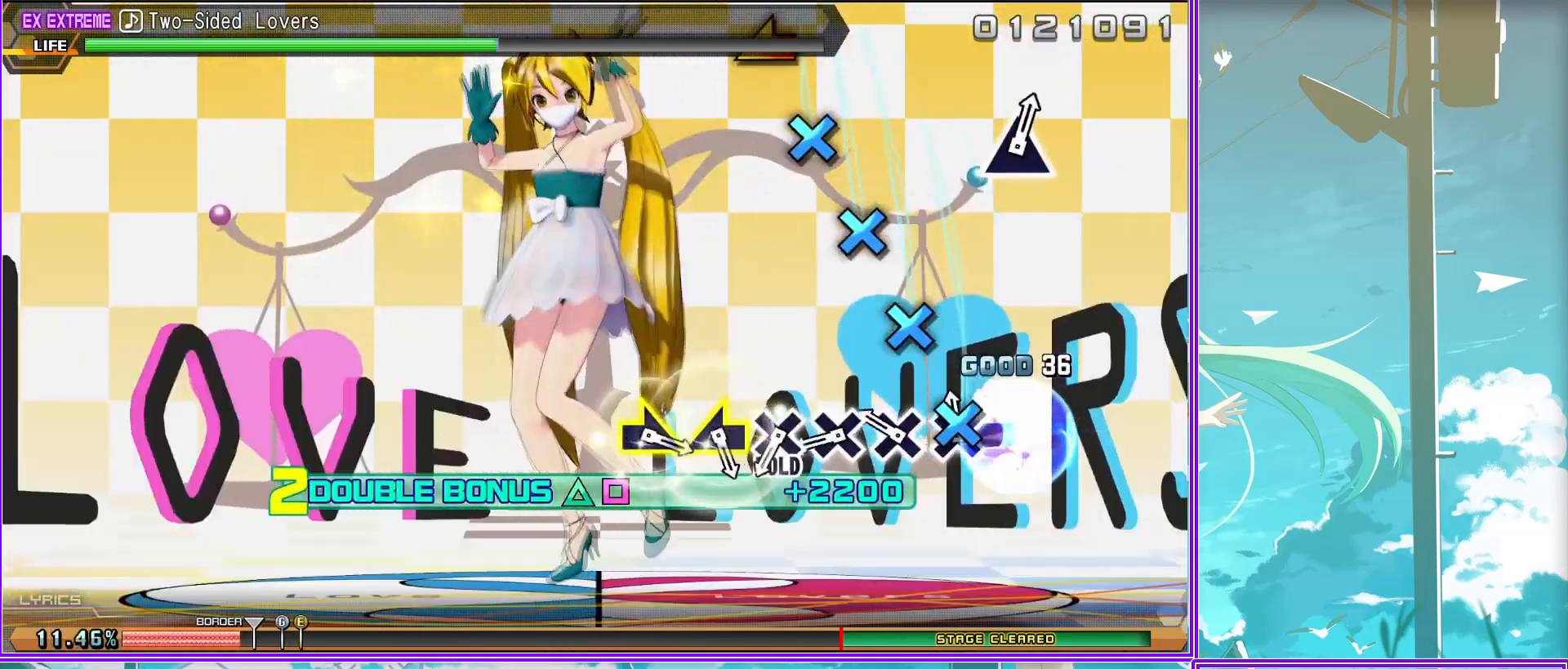
{"buttons": ["CROSS", "R2"], "left_stick": "right", "right_stick": "center", "events": [[67, "CROSS", "down"], [217, "left_stick", "left"], [433, "left_stick", "right"]]}
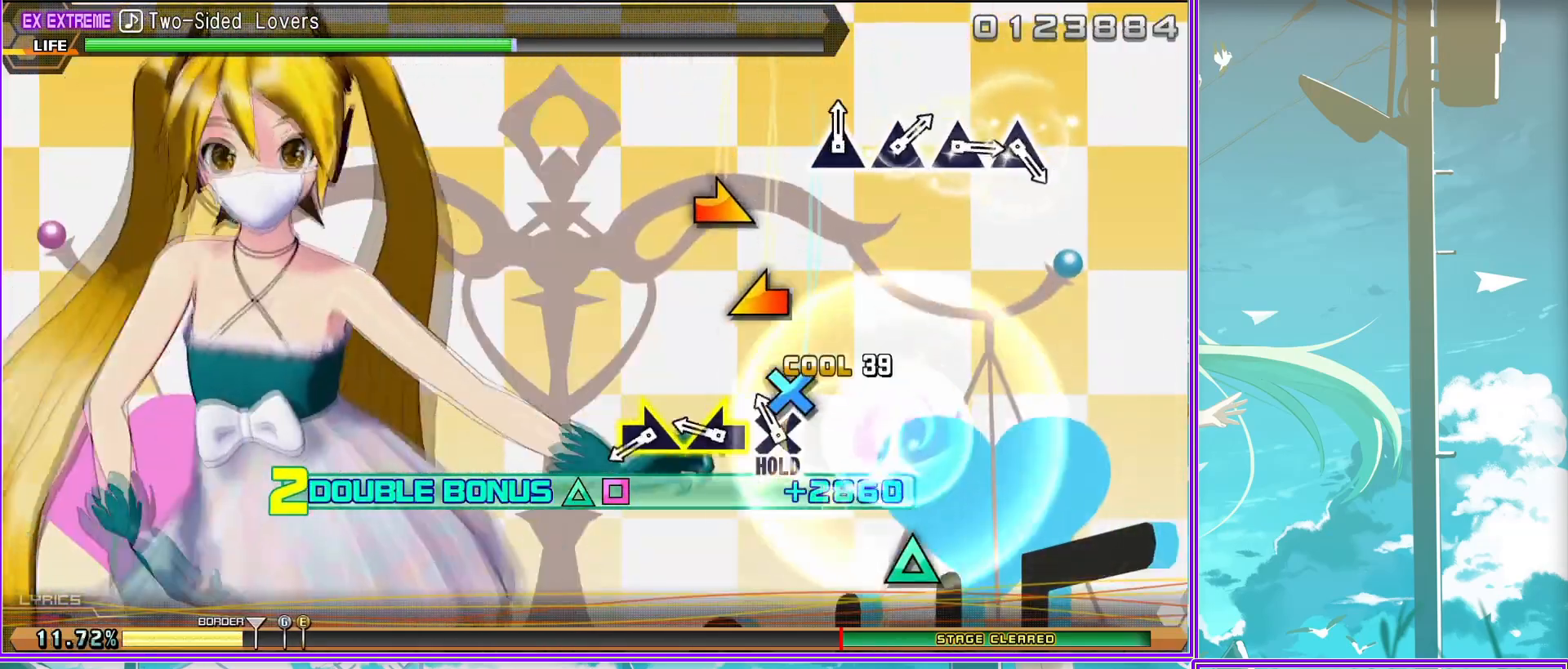
{"buttons": ["L2"], "left_stick": "center", "right_stick": "center", "events": [[17, "L2", "down"], [50, "CROSS", "up"], [100, "R2", "up"], [167, "left_stick", "center"], [317, "TRIANGLE", "down"], [417, "TRIANGLE", "up"]]}
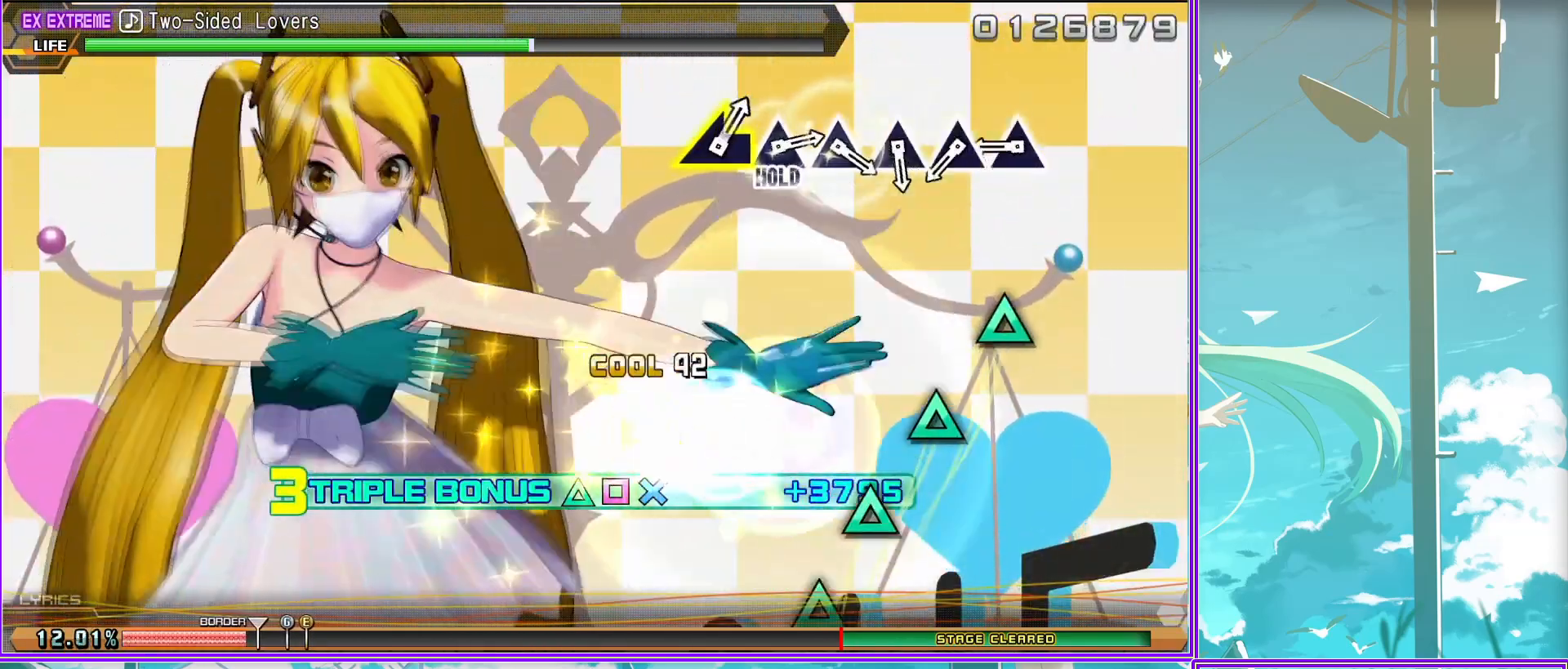
{"buttons": ["L2"], "left_stick": "center", "right_stick": "center", "events": [[17, "TRIANGLE", "down"], [117, "TRIANGLE", "up"], [217, "TRIANGLE", "down"], [317, "TRIANGLE", "up"], [417, "TRIANGLE", "down"], [500, "TRIANGLE", "up"]]}
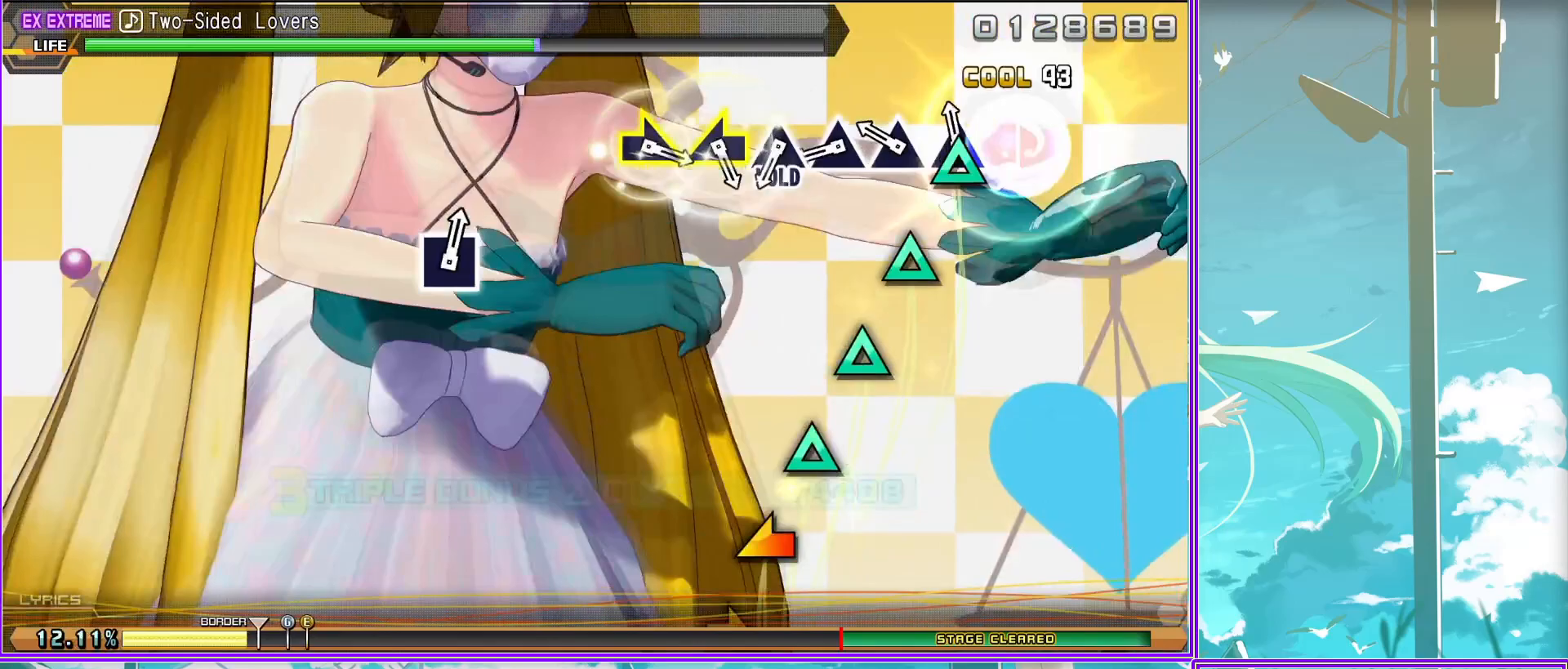
{"buttons": ["TRIANGLE"], "left_stick": "right", "right_stick": "center", "events": [[83, "TRIANGLE", "down"], [133, "L2", "up"], [250, "left_stick", "left"], [467, "left_stick", "right"]]}
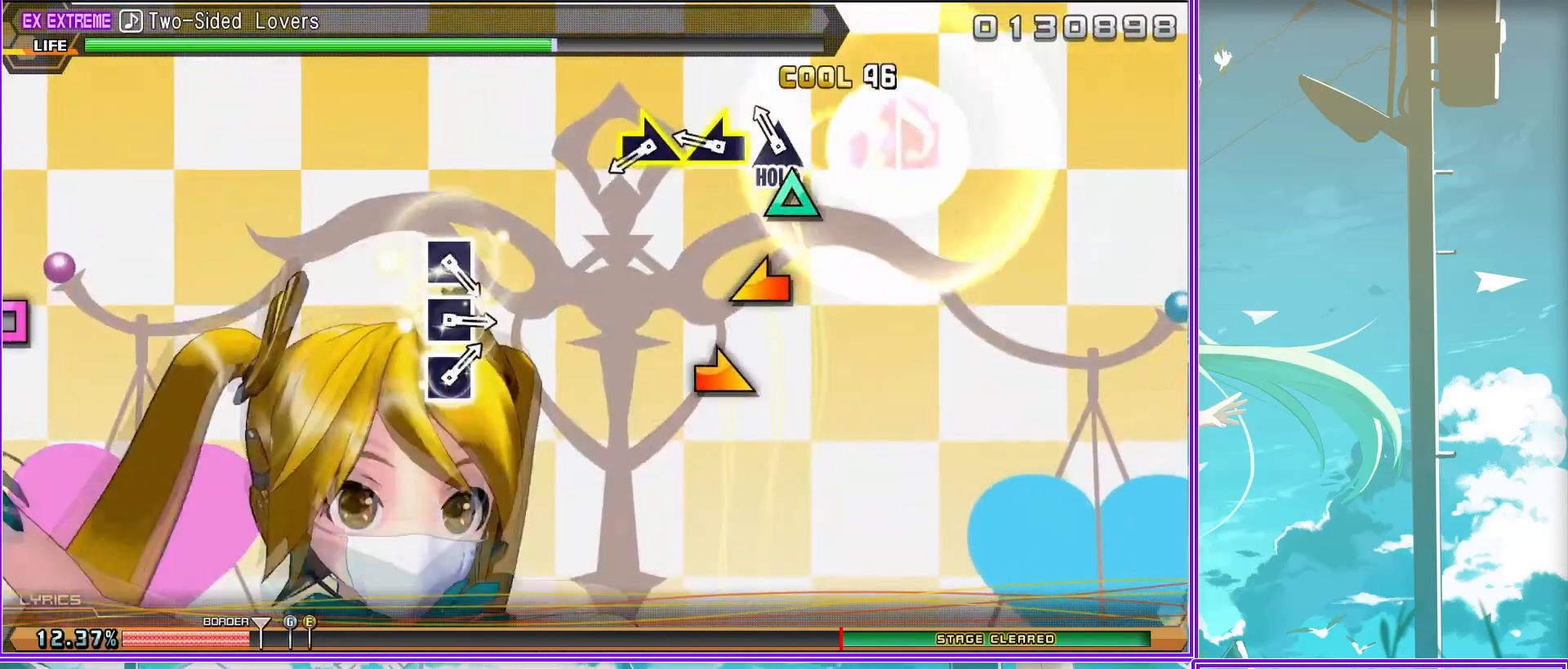
{"buttons": ["L2"], "left_stick": "center", "right_stick": "center", "events": [[67, "L2", "down"], [67, "TRIANGLE", "up"], [233, "left_stick", "center"], [317, "SQUARE", "down"], [467, "SQUARE", "up"]]}
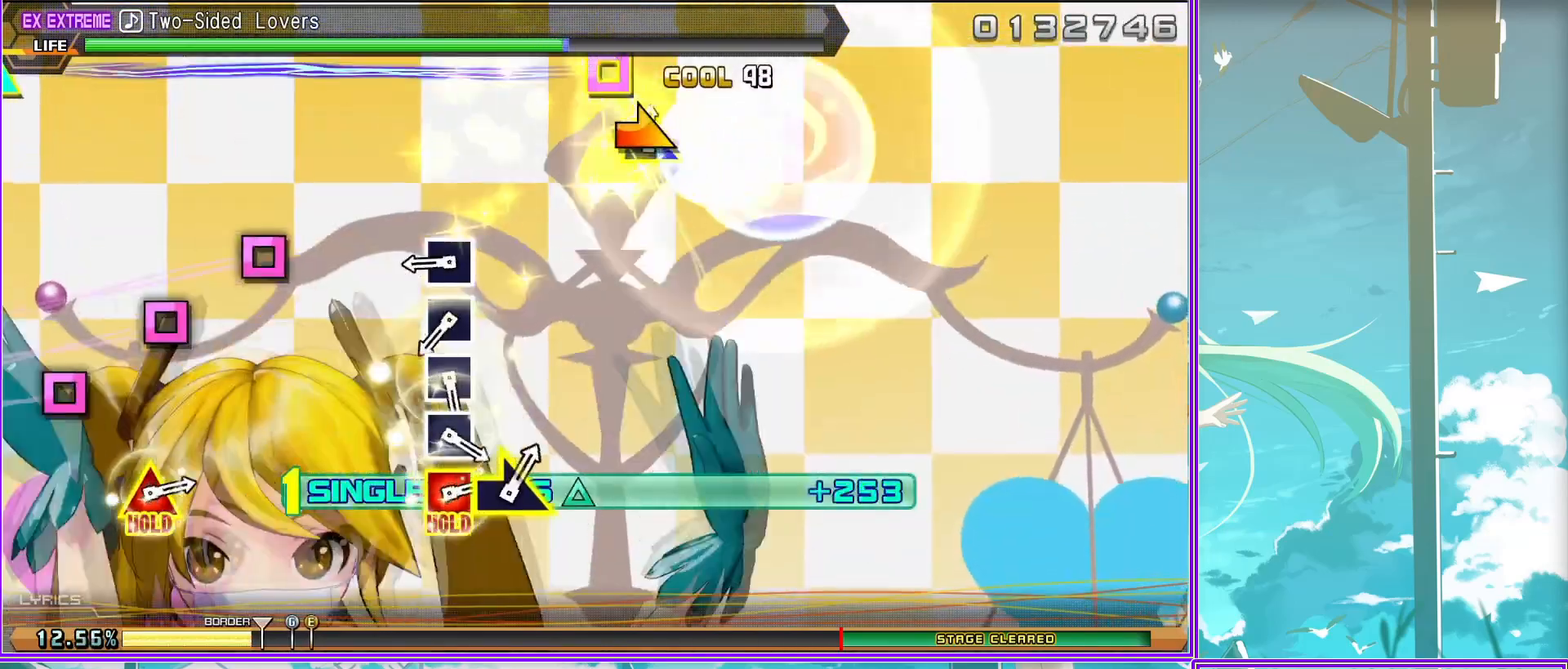
{"buttons": ["L2"], "left_stick": "center", "right_stick": "center", "events": [[33, "SQUARE", "down"], [150, "SQUARE", "up"], [250, "SQUARE", "down"], [333, "SQUARE", "up"], [400, "SQUARE", "down"], [500, "SQUARE", "up"]]}
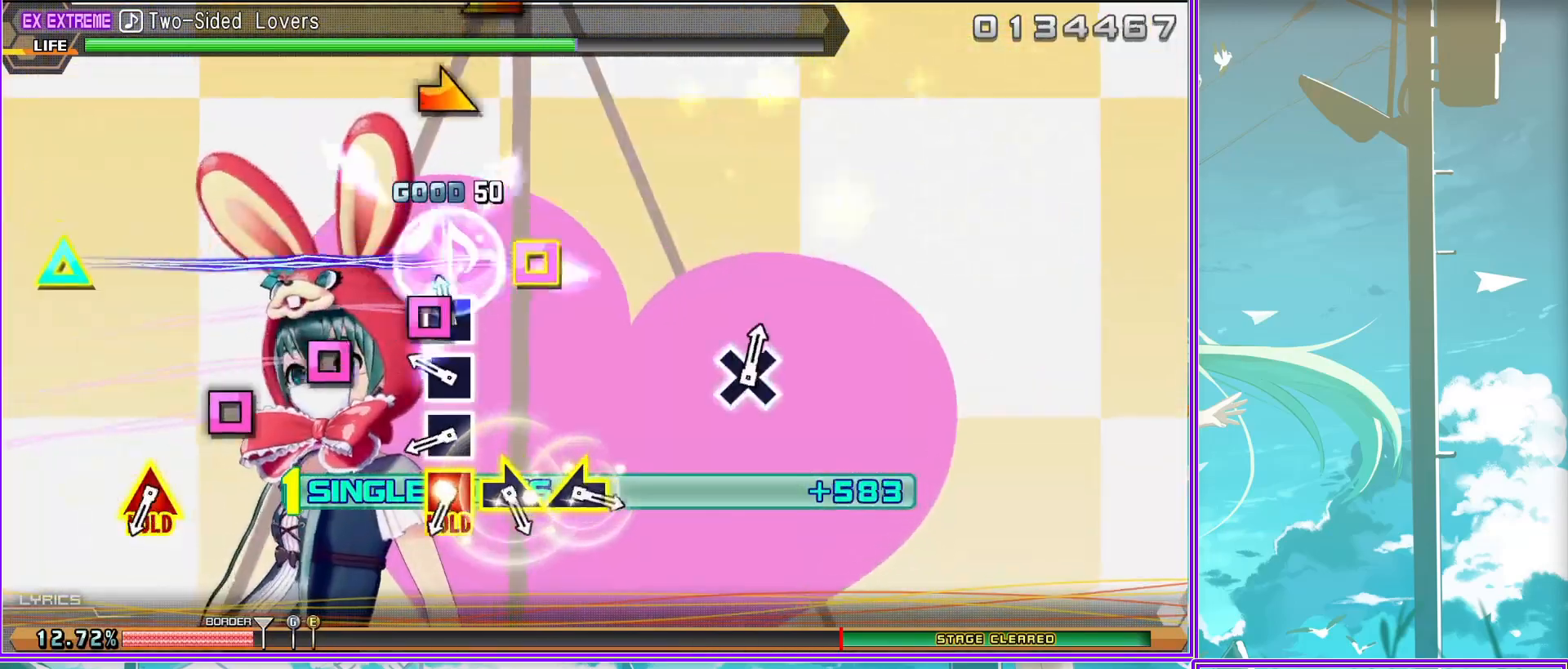
{"buttons": ["SQUARE", "TRIANGLE"], "left_stick": "right", "right_stick": "center", "events": [[67, "TRIANGLE", "down"], [100, "L2", "up"], [100, "SQUARE", "down"], [283, "left_stick", "left"], [450, "left_stick", "right"]]}
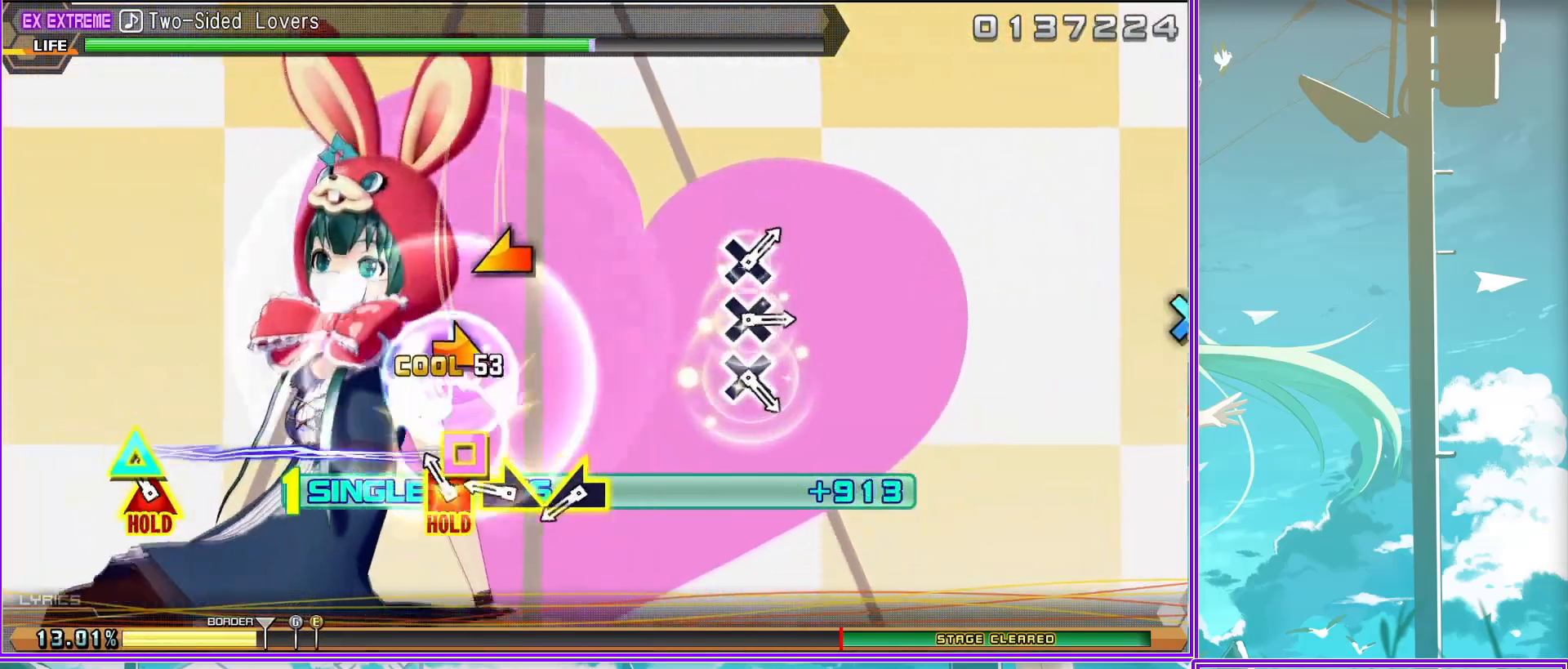
{"buttons": ["L2"], "left_stick": "center", "right_stick": "center", "events": [[83, "L2", "down"], [83, "TRIANGLE", "up"], [117, "SQUARE", "up"], [217, "left_stick", "center"], [333, "CROSS", "down"], [417, "CROSS", "up"]]}
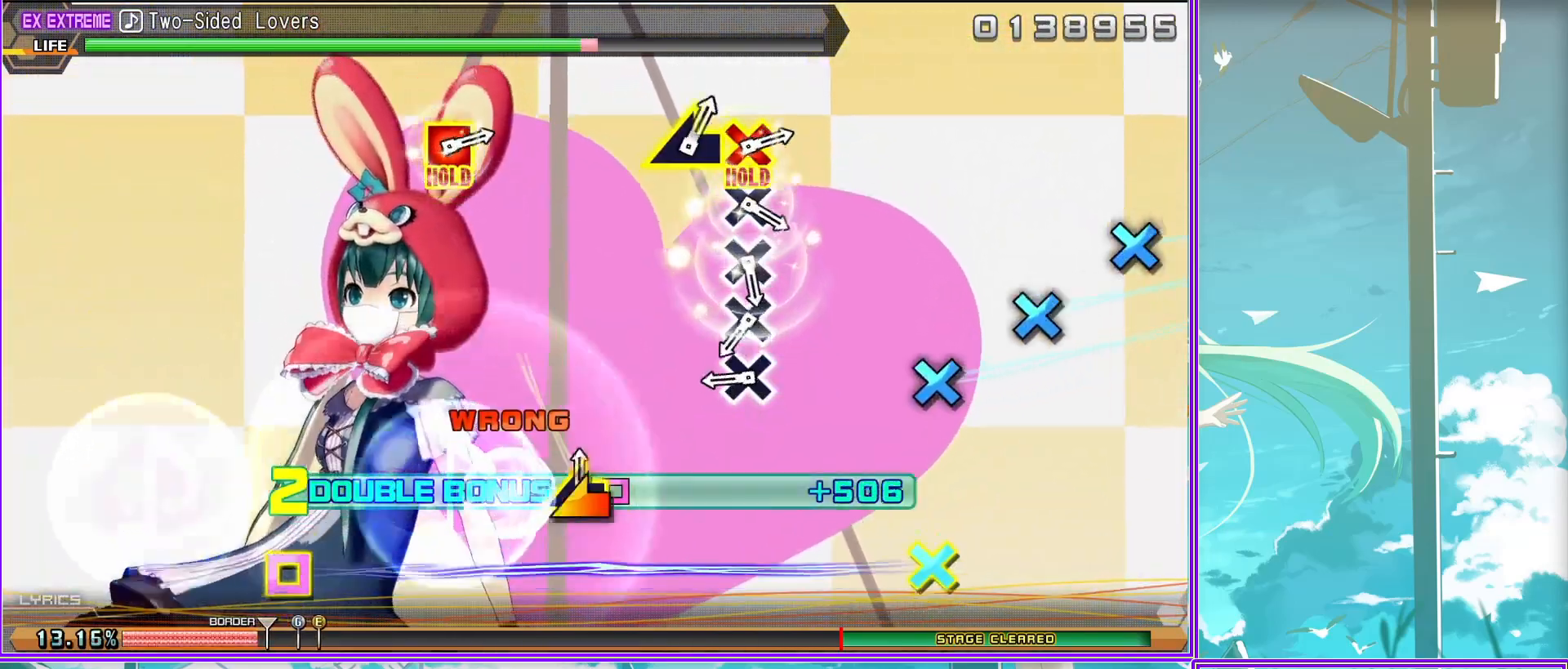
{"buttons": ["L2"], "left_stick": "center", "right_stick": "center", "events": [[17, "CROSS", "down"], [117, "CROSS", "up"], [233, "CROSS", "down"], [283, "CROSS", "up"], [400, "CROSS", "down"], [483, "CROSS", "up"]]}
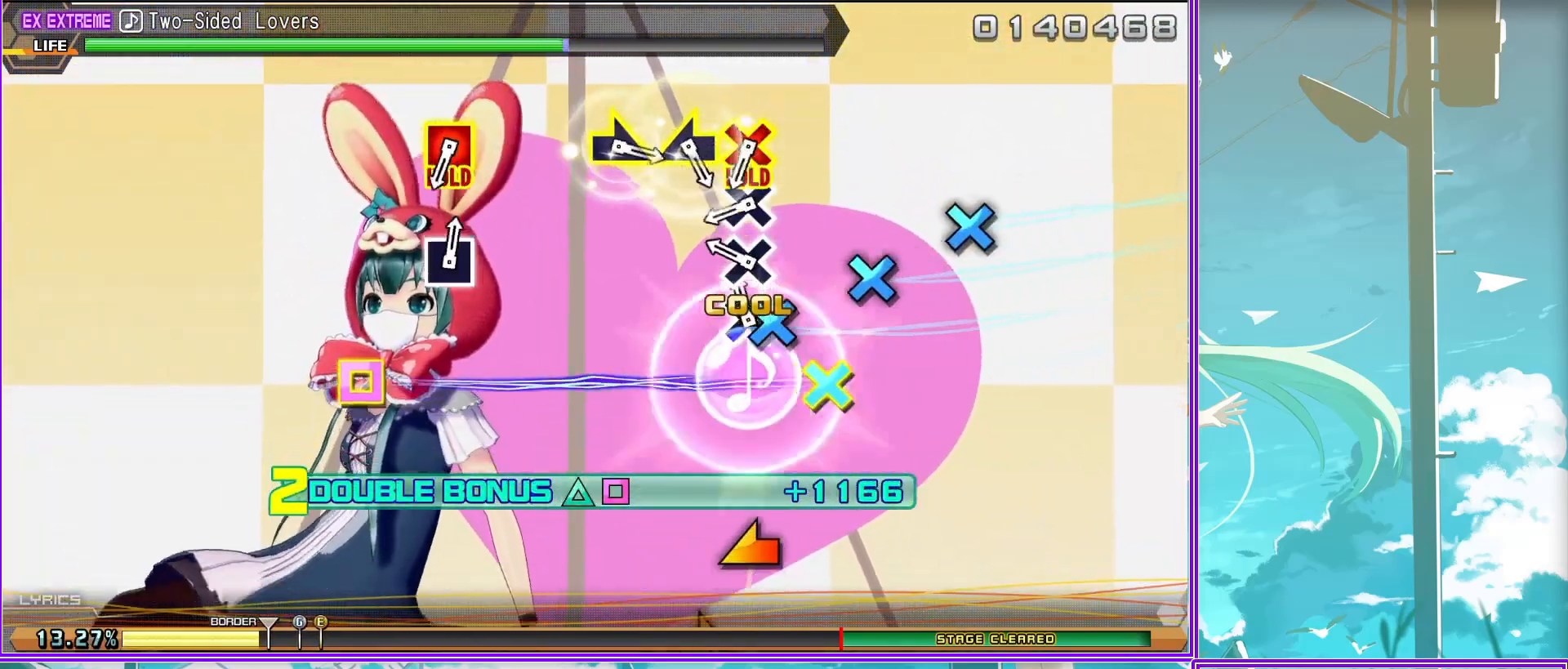
{"buttons": ["CROSS", "SQUARE", "L2"], "left_stick": "right", "right_stick": "center", "events": [[100, "CROSS", "down"], [100, "SQUARE", "down"], [283, "left_stick", "left"], [467, "left_stick", "right"]]}
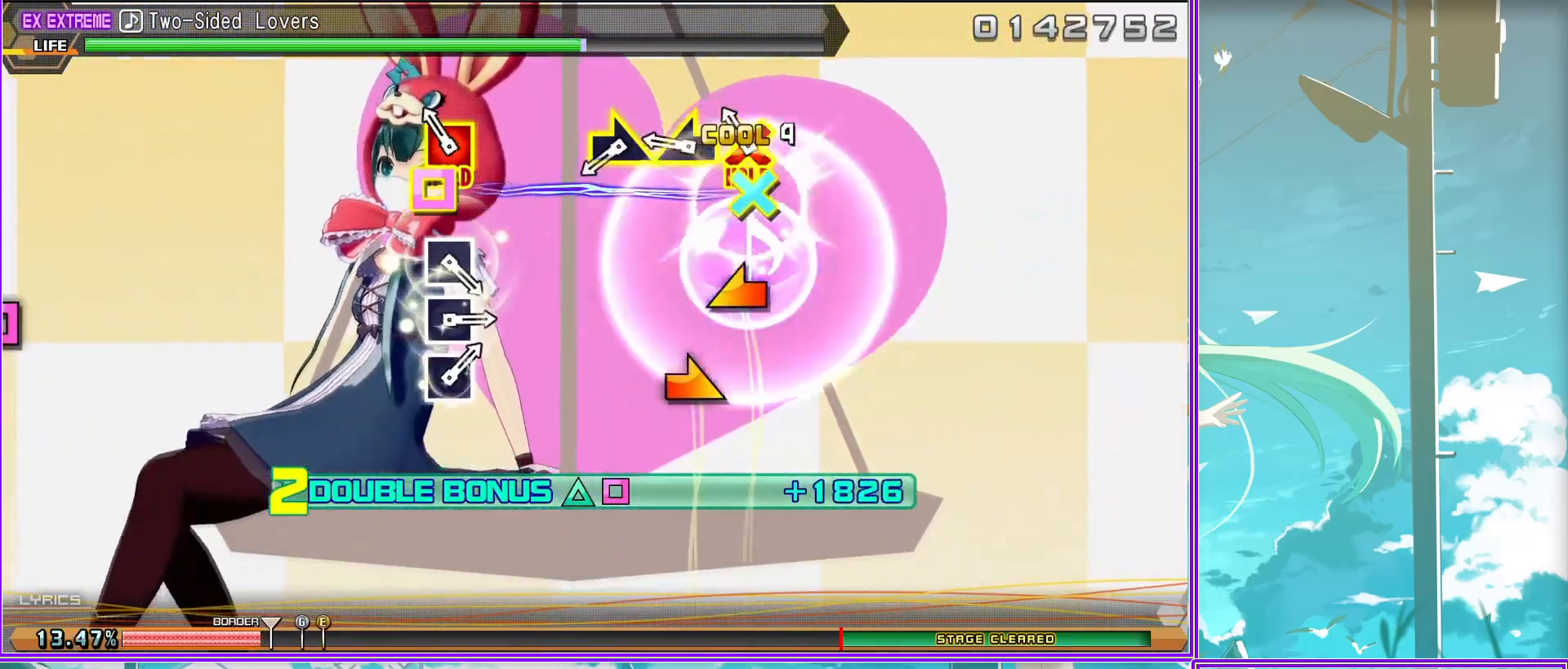
{"buttons": [], "left_stick": "center", "right_stick": "center", "events": [[133, "left_stick", "down"], [217, "CROSS", "up"], [217, "L2", "up"], [217, "SQUARE", "up"], [233, "left_stick", "center"], [417, "SQUARE", "down"], [483, "SQUARE", "up"]]}
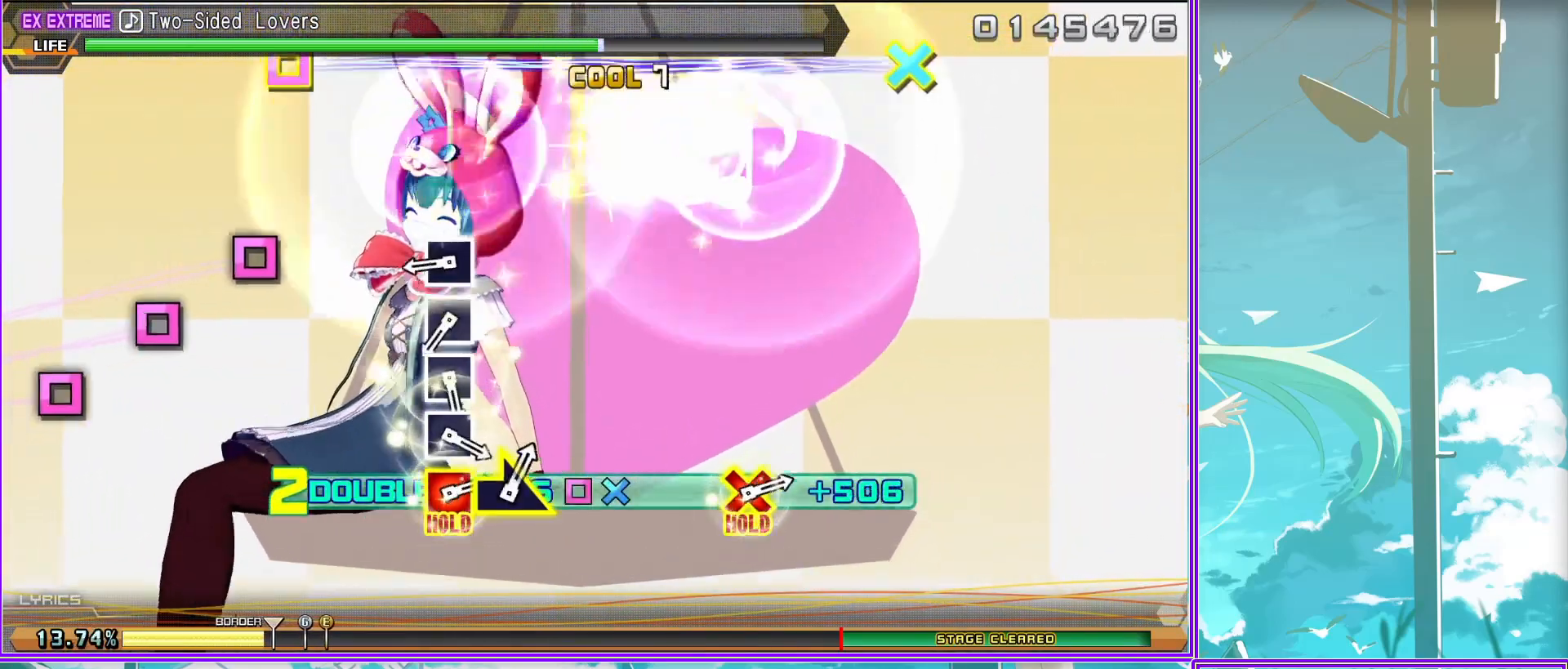
{"buttons": ["SQUARE"], "left_stick": "center", "right_stick": "center", "events": [[83, "SQUARE", "down"], [183, "SQUARE", "up"], [283, "SQUARE", "down"], [367, "SQUARE", "up"], [433, "SQUARE", "down"]]}
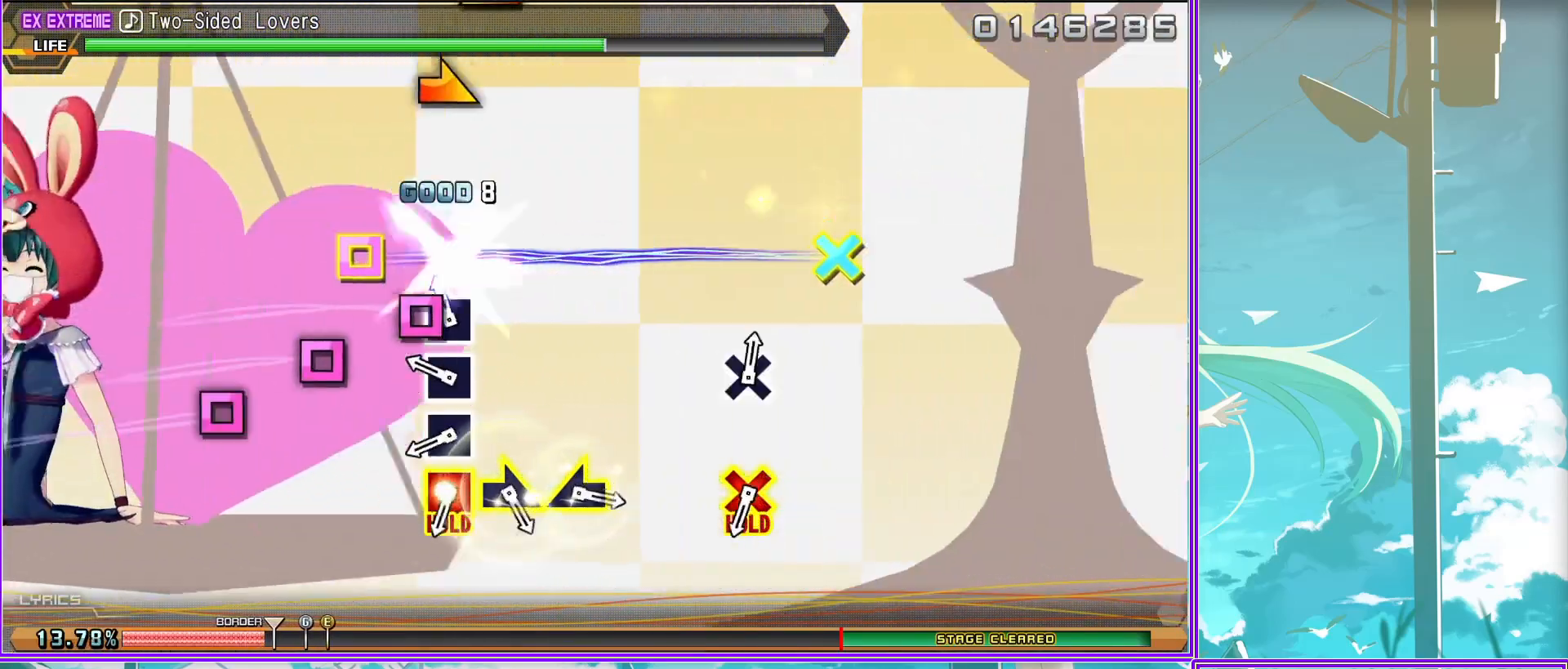
{"buttons": ["CROSS", "SQUARE"], "left_stick": "center", "right_stick": "center", "events": [[50, "SQUARE", "up"], [100, "CROSS", "down"], [117, "SQUARE", "down"], [283, "left_stick", "right"], [467, "left_stick", "center"]]}
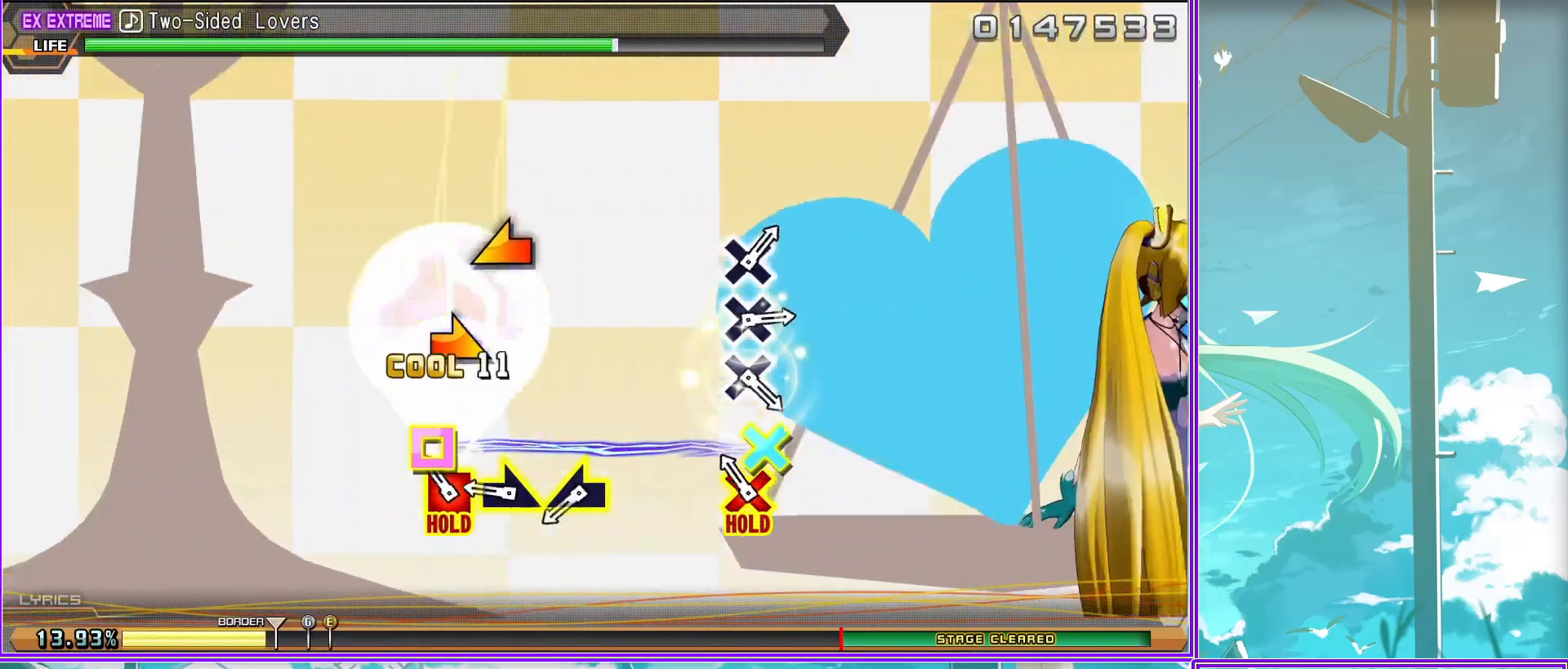
{"buttons": [], "left_stick": "center", "right_stick": "center", "events": [[17, "left_stick", "left"], [150, "CROSS", "up"], [150, "SQUARE", "up"], [167, "left_stick", "center"], [367, "CROSS", "down"], [467, "CROSS", "up"]]}
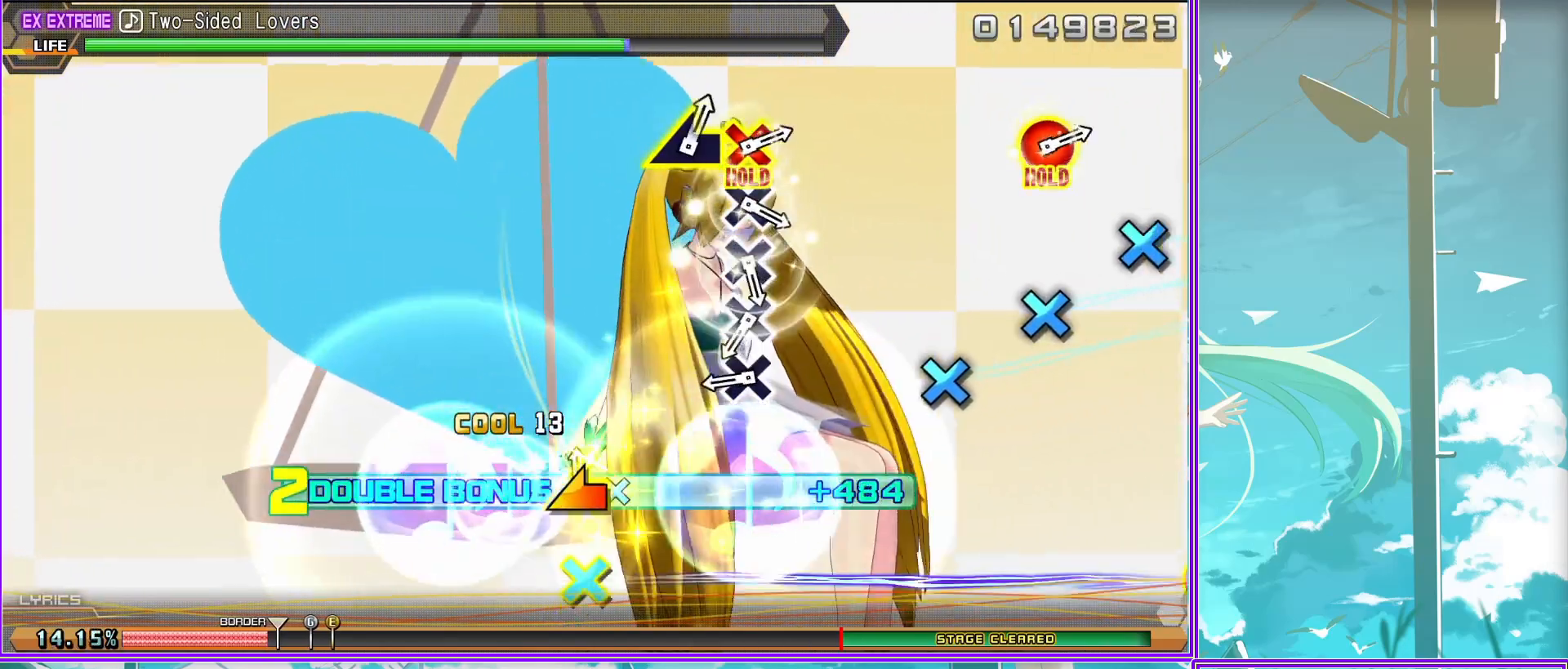
{"buttons": ["CROSS"], "left_stick": "center", "right_stick": "center", "events": [[83, "CROSS", "down"], [150, "CROSS", "up"], [283, "CROSS", "down"], [350, "CROSS", "up"], [433, "CROSS", "down"]]}
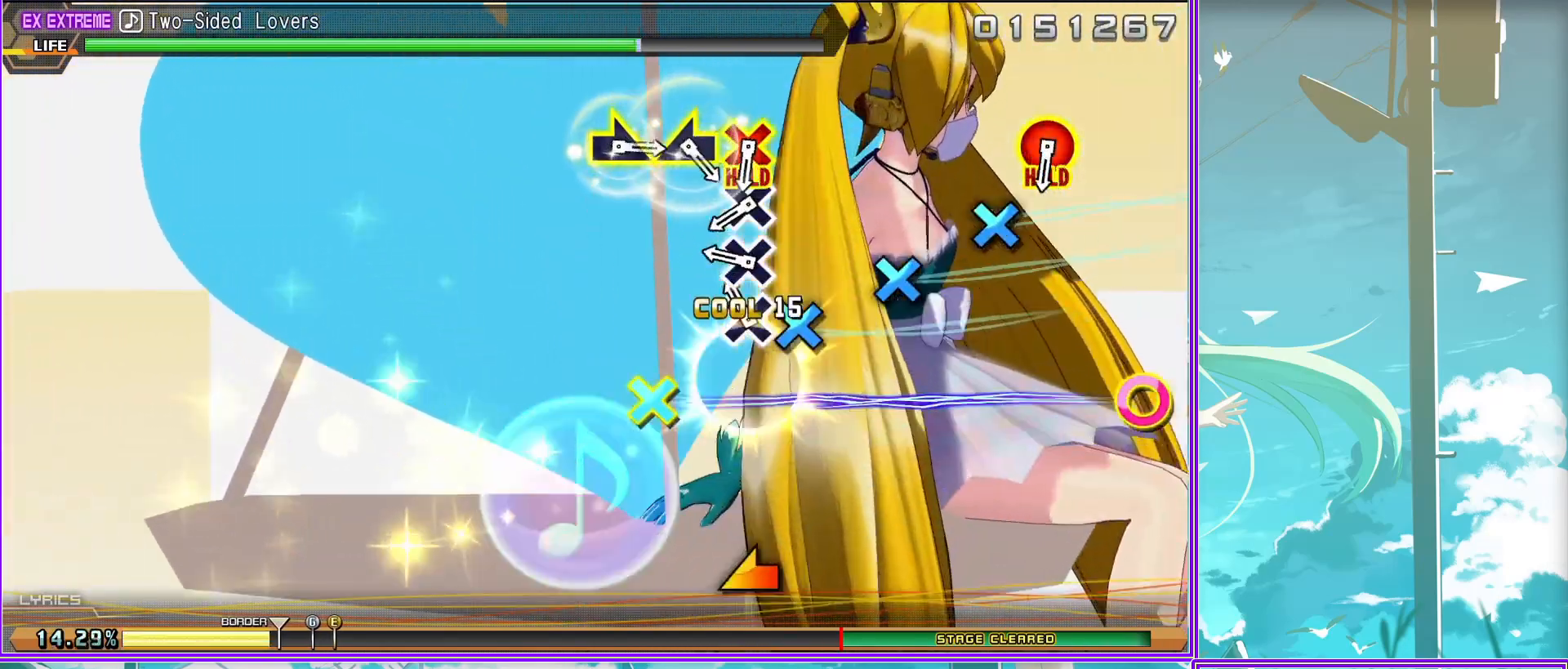
{"buttons": [], "left_stick": "right", "right_stick": "center", "events": [[50, "CROSS", "up"], [117, "CIRCLE", "down"], [117, "CROSS", "down"], [233, "CROSS", "up"], [250, "CIRCLE", "up"], [267, "left_stick", "left"], [450, "left_stick", "right"]]}
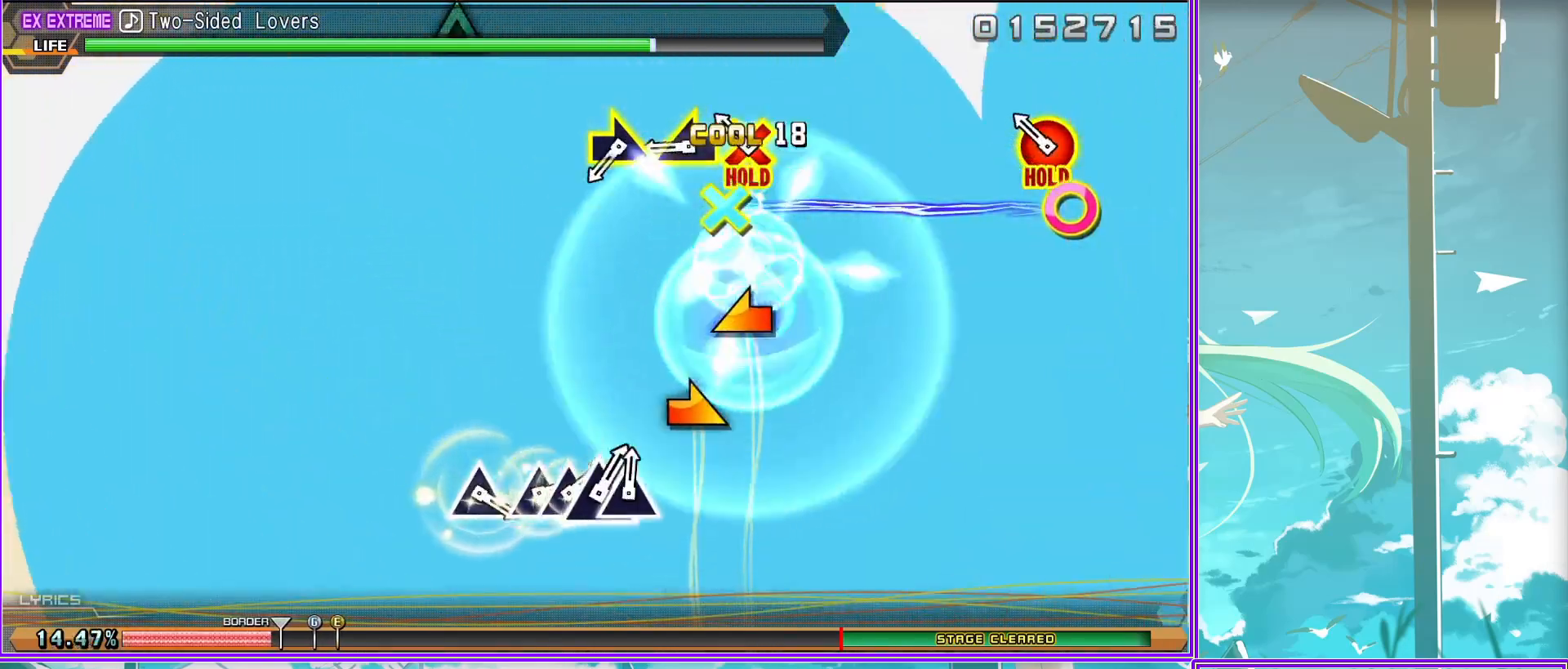
{"buttons": [], "left_stick": "center", "right_stick": "center", "events": [[250, "left_stick", "center"], [367, "TRIANGLE", "down"], [450, "TRIANGLE", "up"]]}
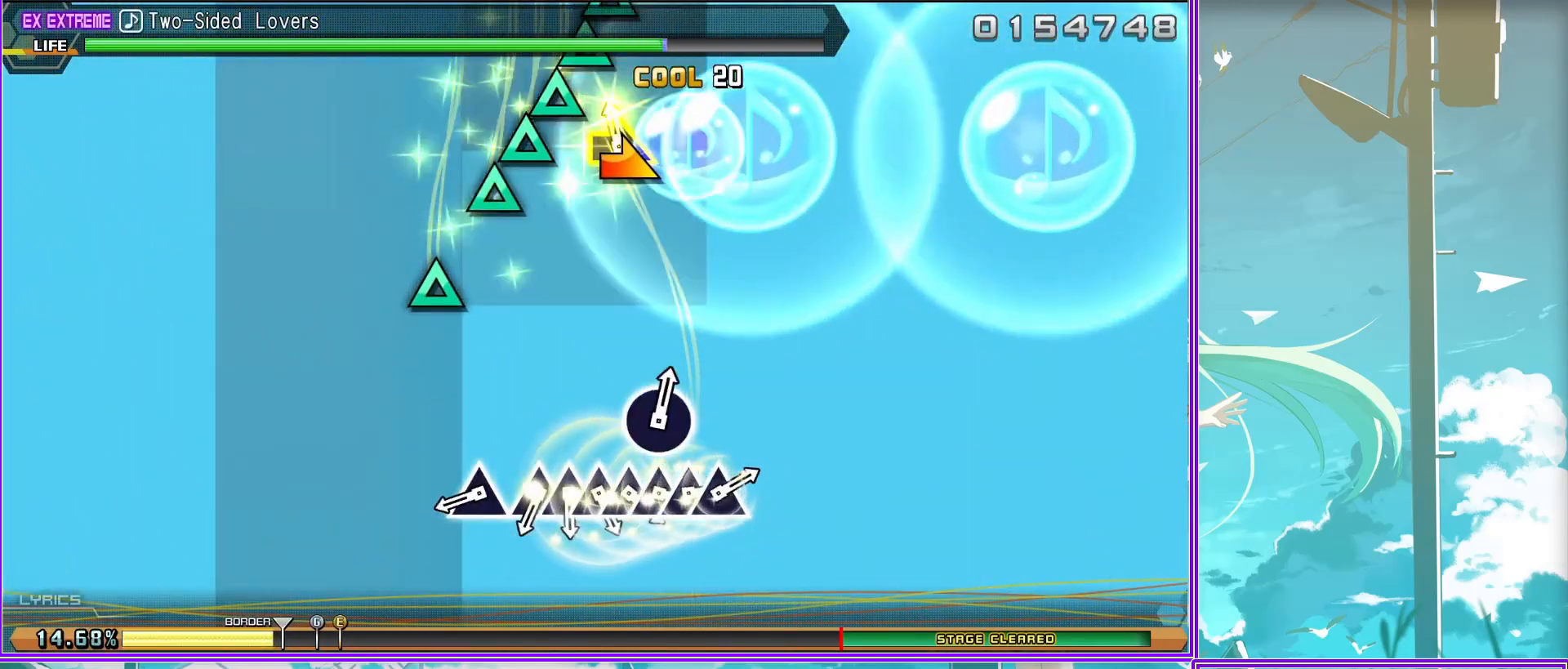
{"buttons": [], "left_stick": "center", "right_stick": "center", "events": [[17, "TRIANGLE", "down"], [167, "DPAD_UP", "down"], [167, "TRIANGLE", "up"], [217, "TRIANGLE", "down"], [283, "DPAD_UP", "up"], [333, "TRIANGLE", "up"], [400, "DPAD_LEFT", "down"], [400, "DPAD_UP", "down"], [417, "TRIANGLE", "down"], [433, "DPAD_LEFT", "up"], [500, "DPAD_UP", "up"], [500, "TRIANGLE", "up"]]}
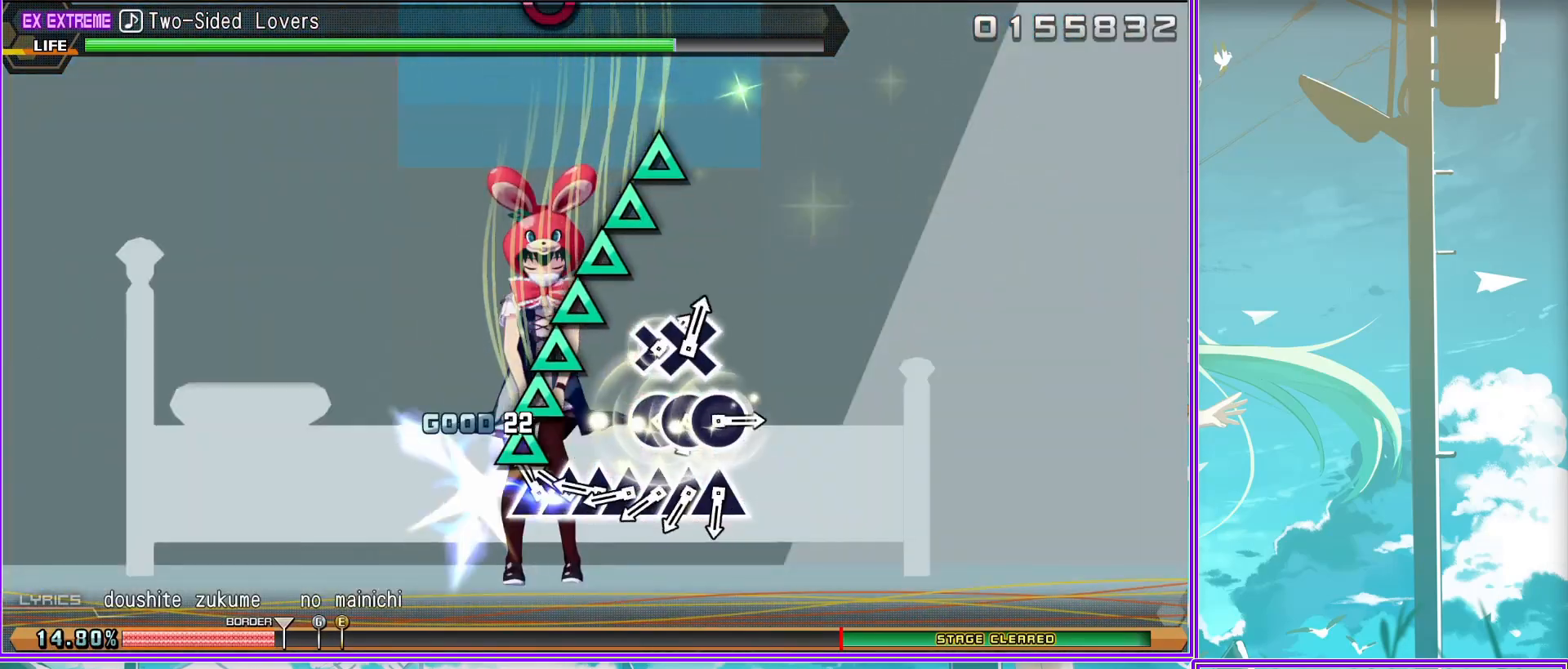
{"buttons": ["CIRCLE", "DPAD_RIGHT"], "left_stick": "center", "right_stick": "center", "events": [[67, "DPAD_UP", "down"], [67, "TRIANGLE", "down"], [83, "DPAD_LEFT", "down"], [167, "DPAD_LEFT", "up"], [167, "TRIANGLE", "up"], [200, "DPAD_UP", "up"], [317, "CIRCLE", "down"], [350, "DPAD_RIGHT", "down"], [400, "CIRCLE", "up"], [500, "CIRCLE", "down"]]}
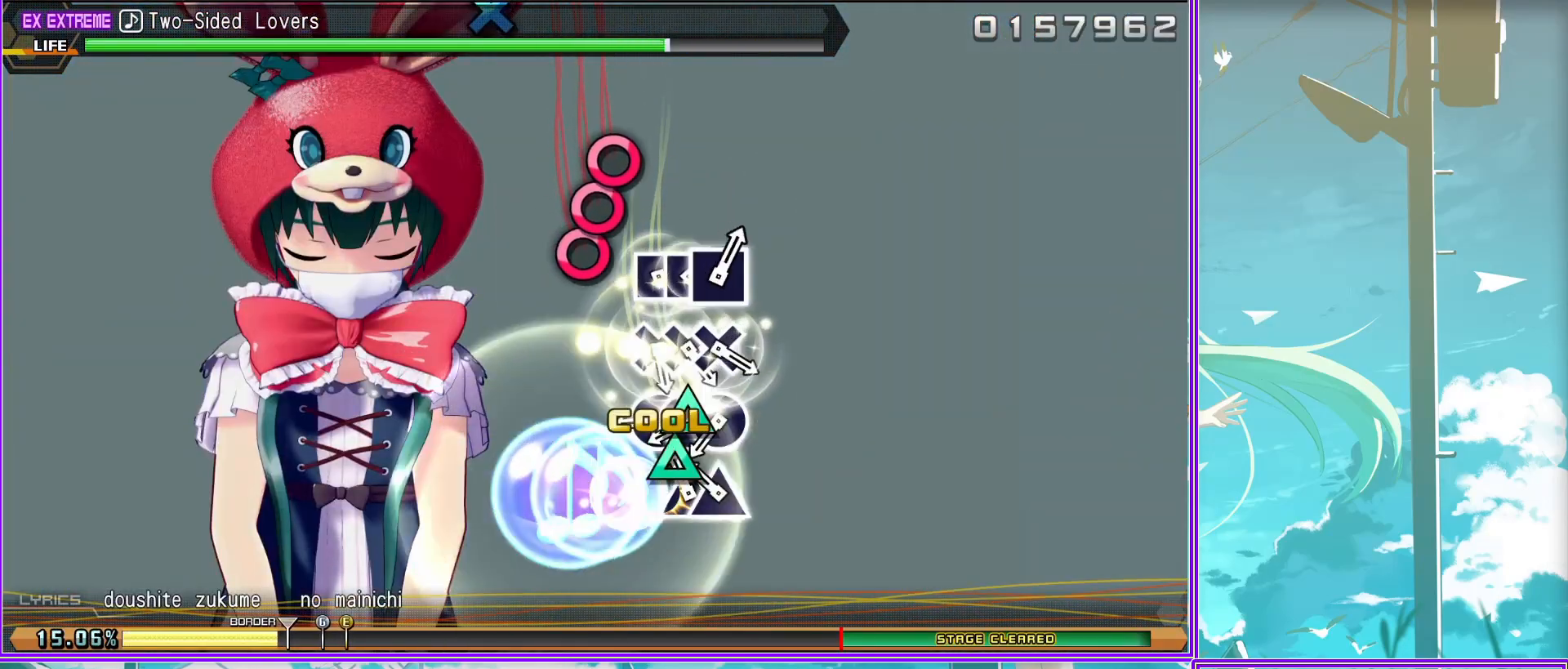
{"buttons": [], "left_stick": "center", "right_stick": "center", "events": [[17, "DPAD_RIGHT", "up"], [67, "CIRCLE", "up"], [167, "CROSS", "down"], [233, "DPAD_DOWN", "down"], [283, "CROSS", "up"], [350, "CROSS", "down"], [383, "DPAD_DOWN", "up"], [467, "CROSS", "up"]]}
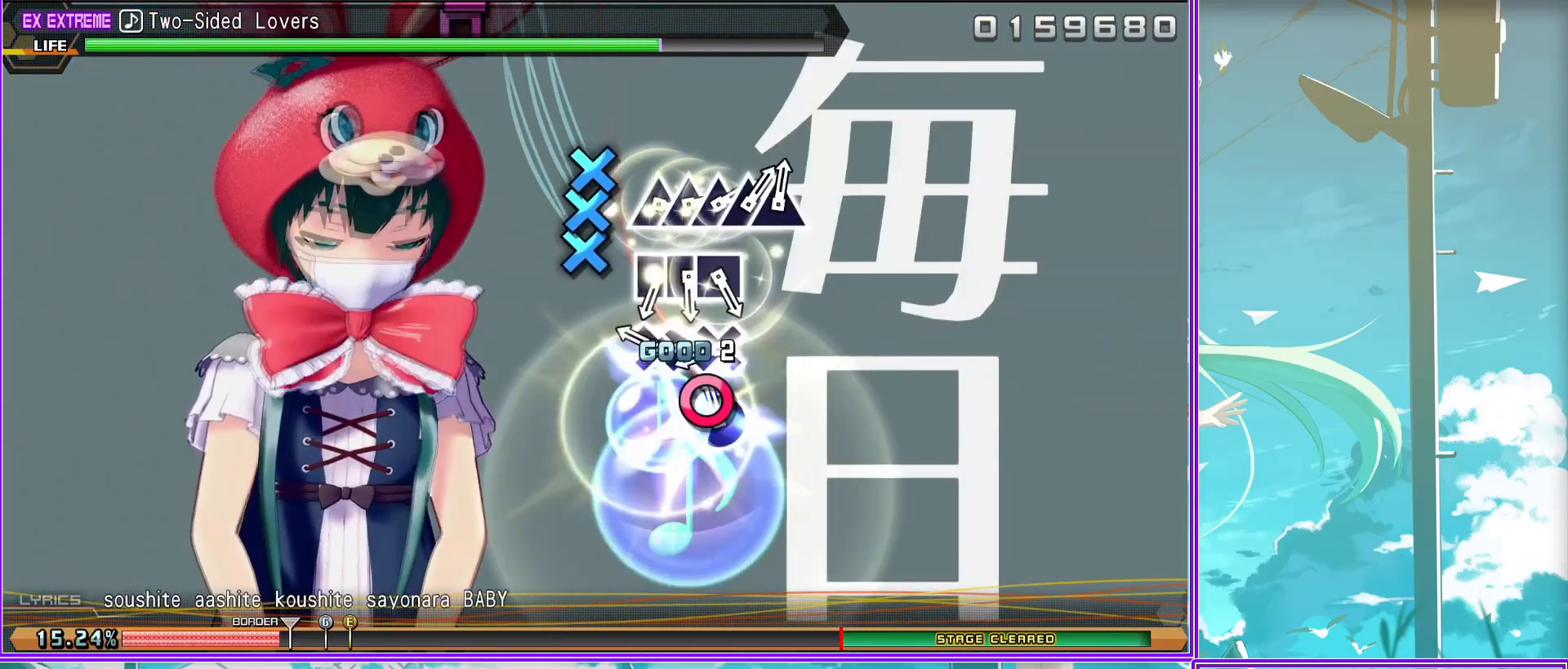
{"buttons": ["TRIANGLE"], "left_stick": "center", "right_stick": "center", "events": [[67, "SQUARE", "down"], [133, "DPAD_LEFT", "down"], [150, "SQUARE", "up"], [267, "DPAD_LEFT", "up"], [267, "SQUARE", "down"], [317, "SQUARE", "up"], [433, "TRIANGLE", "down"]]}
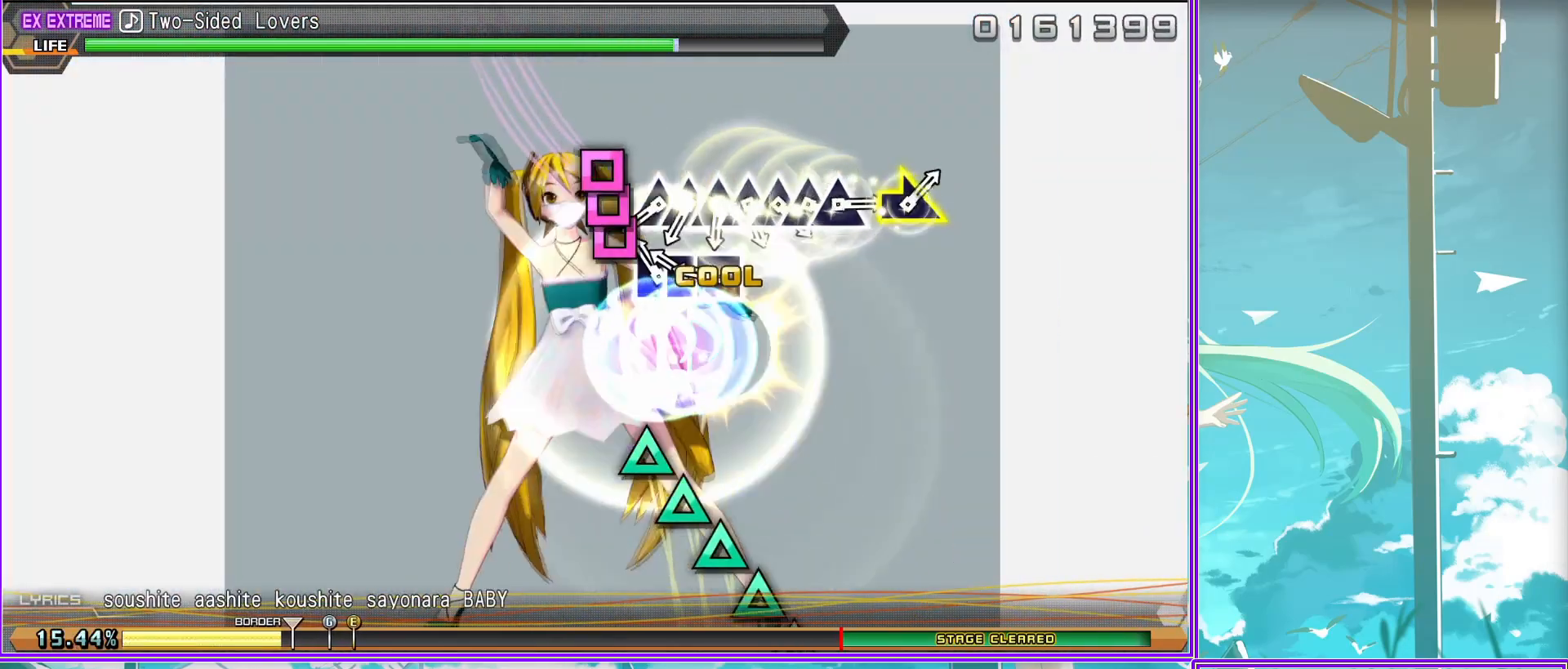
{"buttons": ["TRIANGLE", "DPAD_UP"], "left_stick": "center", "right_stick": "center", "events": [[17, "DPAD_UP", "down"], [17, "TRIANGLE", "up"], [117, "TRIANGLE", "down"], [167, "DPAD_UP", "up"], [217, "TRIANGLE", "up"], [250, "DPAD_UP", "down"], [300, "TRIANGLE", "down"], [383, "DPAD_UP", "up"], [383, "TRIANGLE", "up"], [450, "DPAD_UP", "down"], [450, "TRIANGLE", "down"]]}
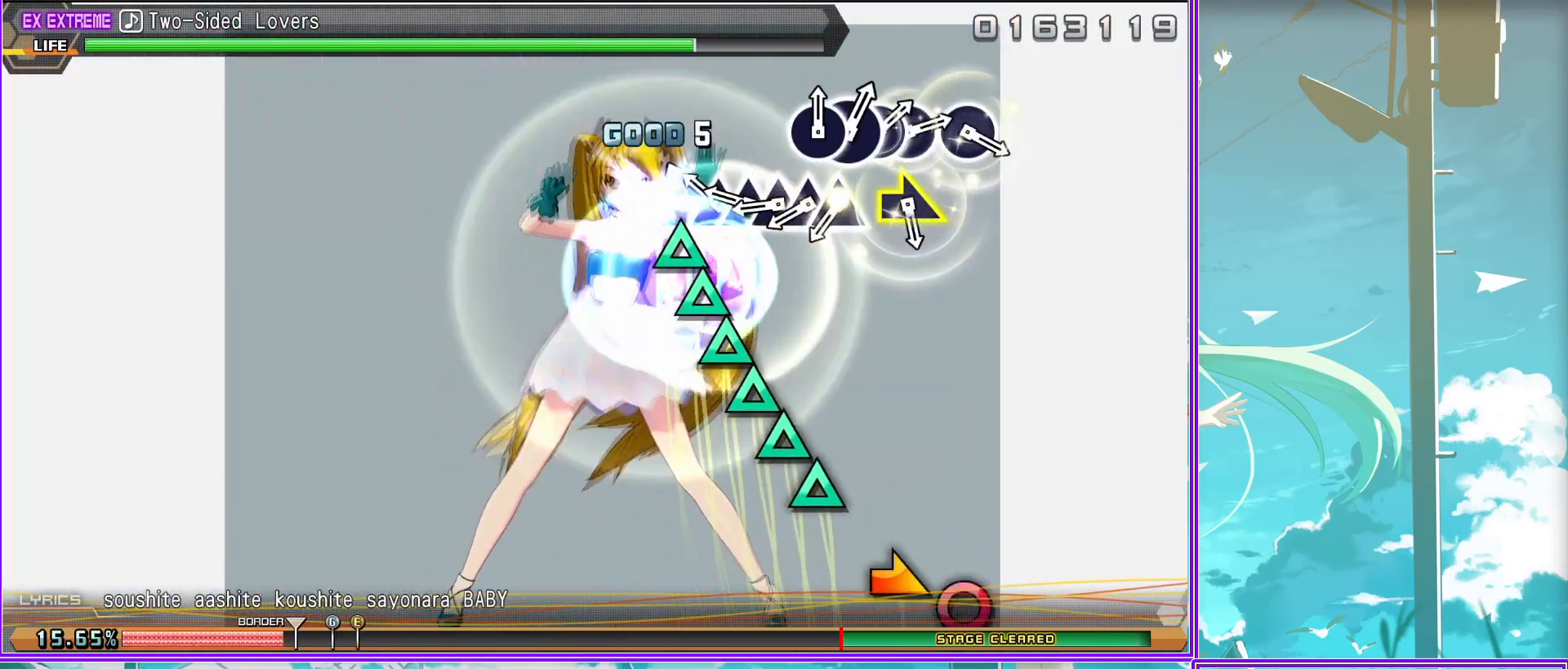
{"buttons": [], "left_stick": "center", "right_stick": "center", "events": [[50, "TRIANGLE", "up"], [67, "DPAD_UP", "up"], [150, "left_stick", "right"], [367, "left_stick", "center"], [383, "CIRCLE", "down"], [450, "CIRCLE", "up"]]}
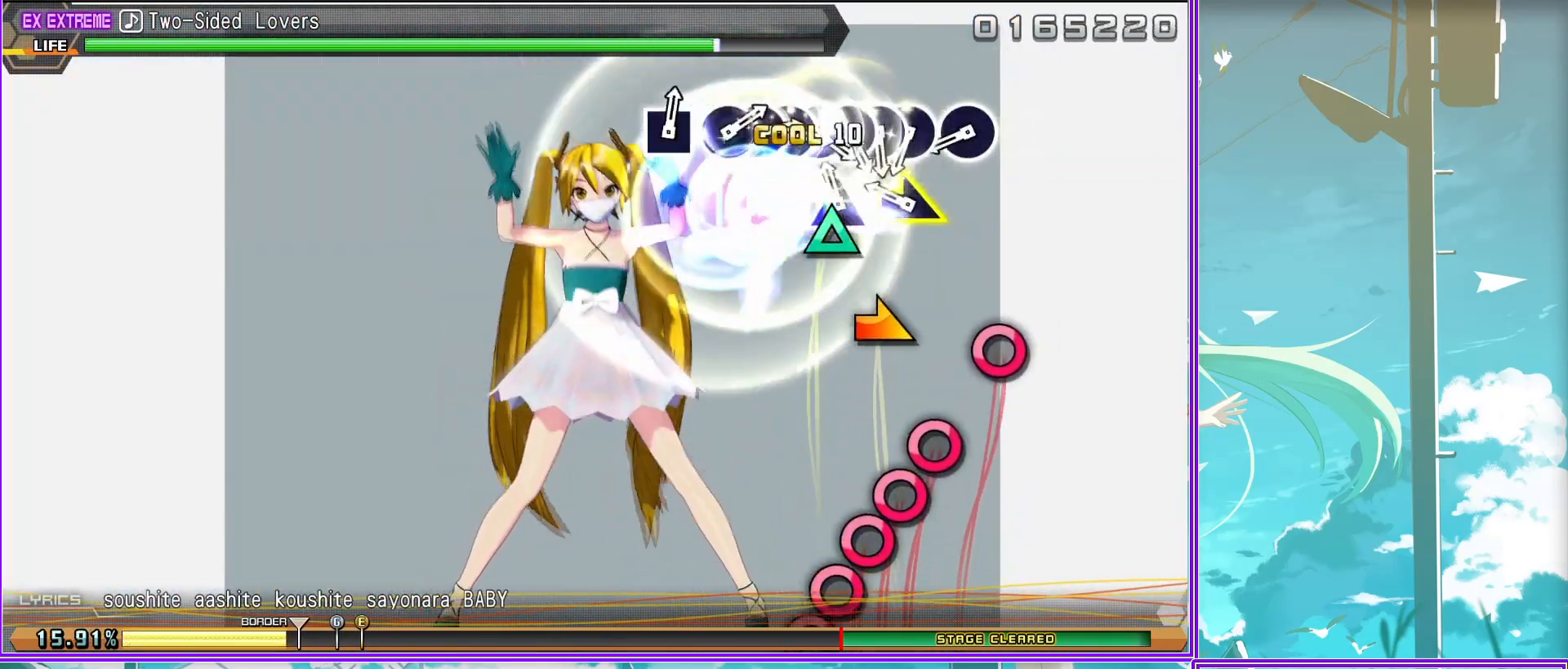
{"buttons": ["CIRCLE", "DPAD_RIGHT"], "left_stick": "center", "right_stick": "center", "events": [[100, "CIRCLE", "down"], [150, "DPAD_RIGHT", "down"], [200, "CIRCLE", "up"], [250, "CIRCLE", "down"], [300, "DPAD_RIGHT", "up"], [383, "CIRCLE", "up"], [383, "DPAD_RIGHT", "down"], [450, "CIRCLE", "down"]]}
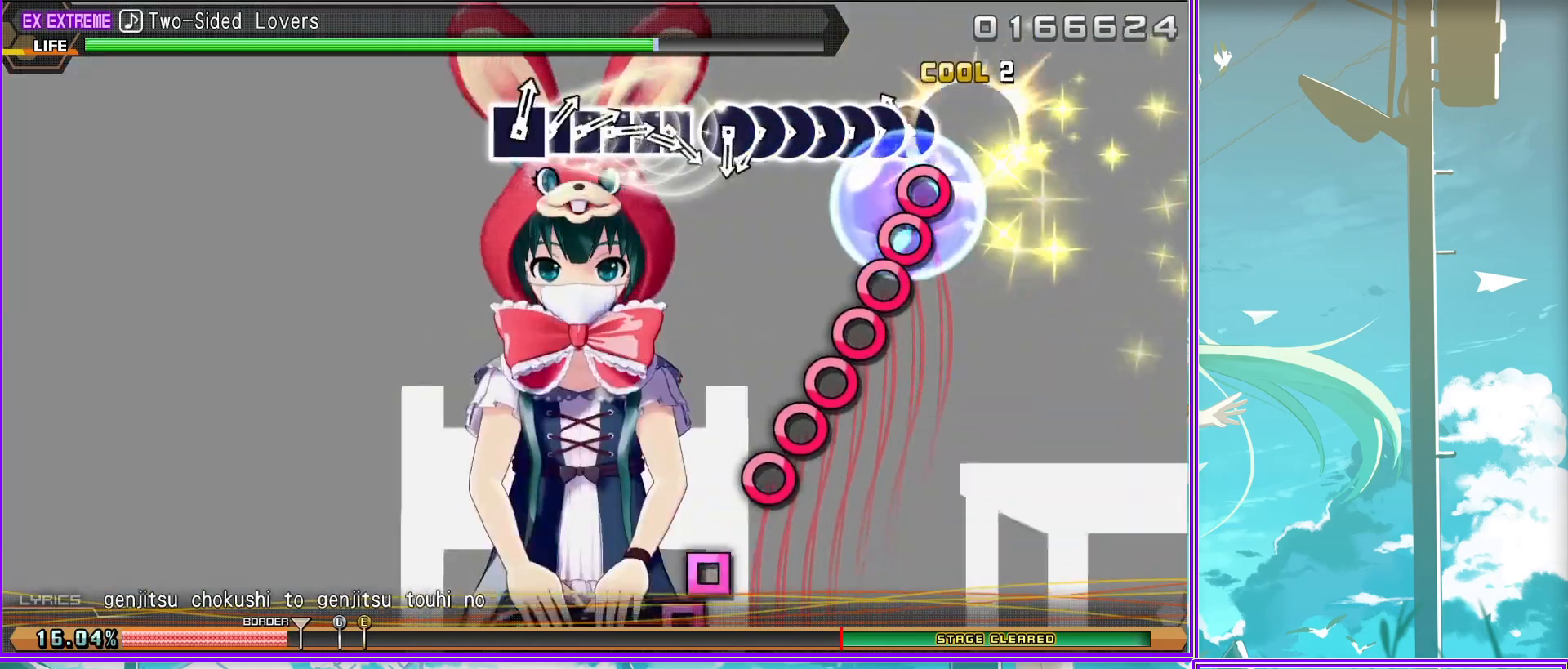
{"buttons": ["DPAD_LEFT"], "left_stick": "center", "right_stick": "center", "events": [[33, "CIRCLE", "up"], [33, "DPAD_RIGHT", "up"], [100, "CIRCLE", "down"], [117, "DPAD_RIGHT", "down"], [233, "CIRCLE", "up"], [267, "DPAD_RIGHT", "up"], [333, "SQUARE", "down"], [400, "DPAD_LEFT", "down"], [433, "SQUARE", "up"]]}
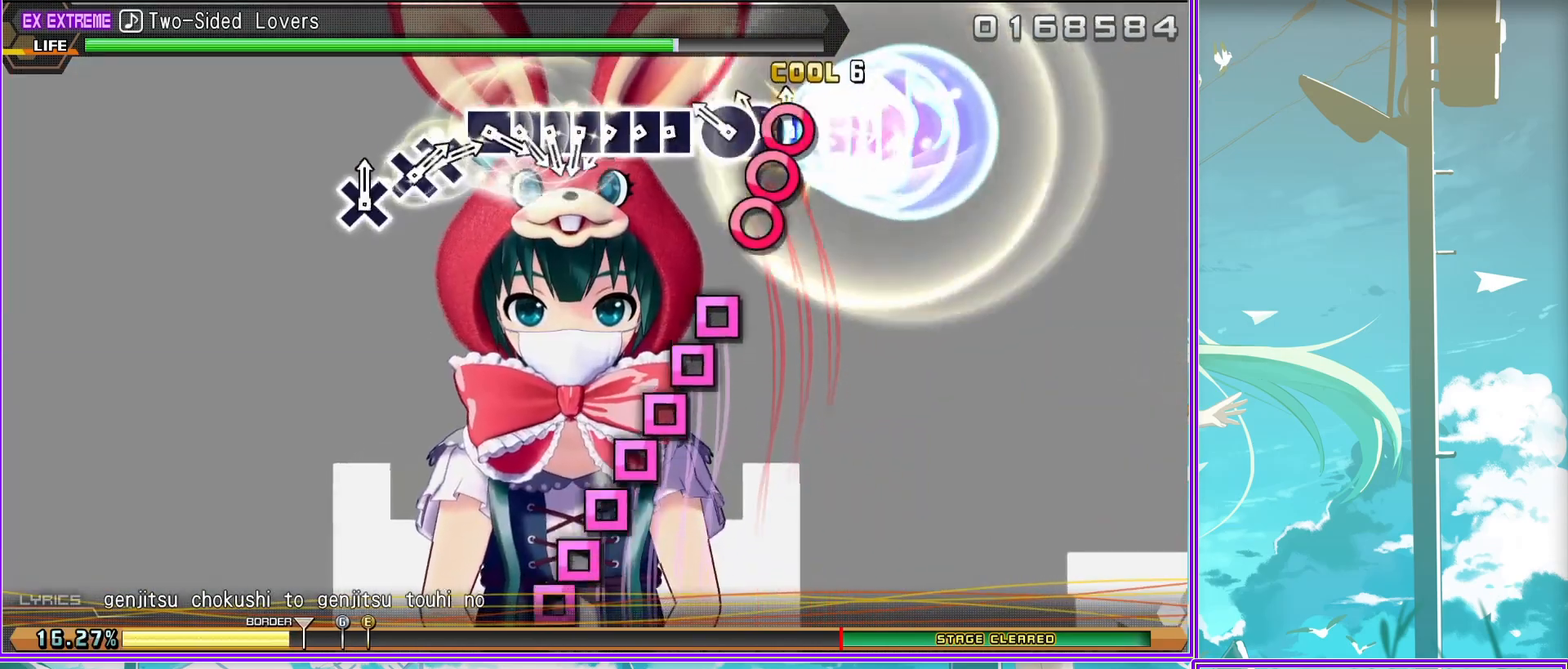
{"buttons": ["DPAD_LEFT"], "left_stick": "center", "right_stick": "center", "events": [[17, "SQUARE", "down"], [100, "DPAD_LEFT", "up"], [117, "SQUARE", "up"], [167, "DPAD_LEFT", "down"], [200, "SQUARE", "down"], [300, "SQUARE", "up"], [317, "DPAD_LEFT", "up"], [367, "SQUARE", "down"], [400, "DPAD_LEFT", "down"], [483, "SQUARE", "up"]]}
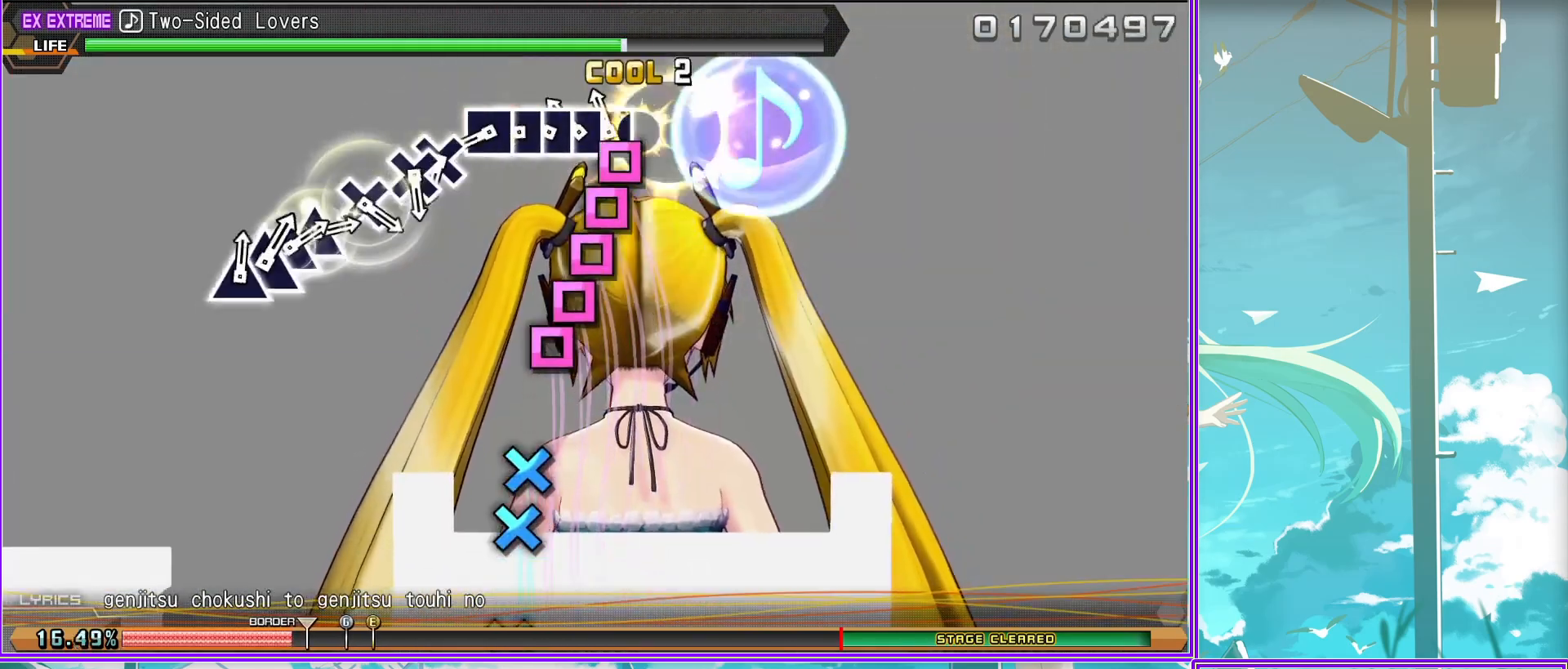
{"buttons": [], "left_stick": "center", "right_stick": "center", "events": [[33, "DPAD_LEFT", "up"], [50, "CROSS", "down"], [117, "DPAD_DOWN", "down"], [167, "CROSS", "up"], [250, "DPAD_DOWN", "up"], [333, "CROSS", "down"], [450, "CROSS", "up"]]}